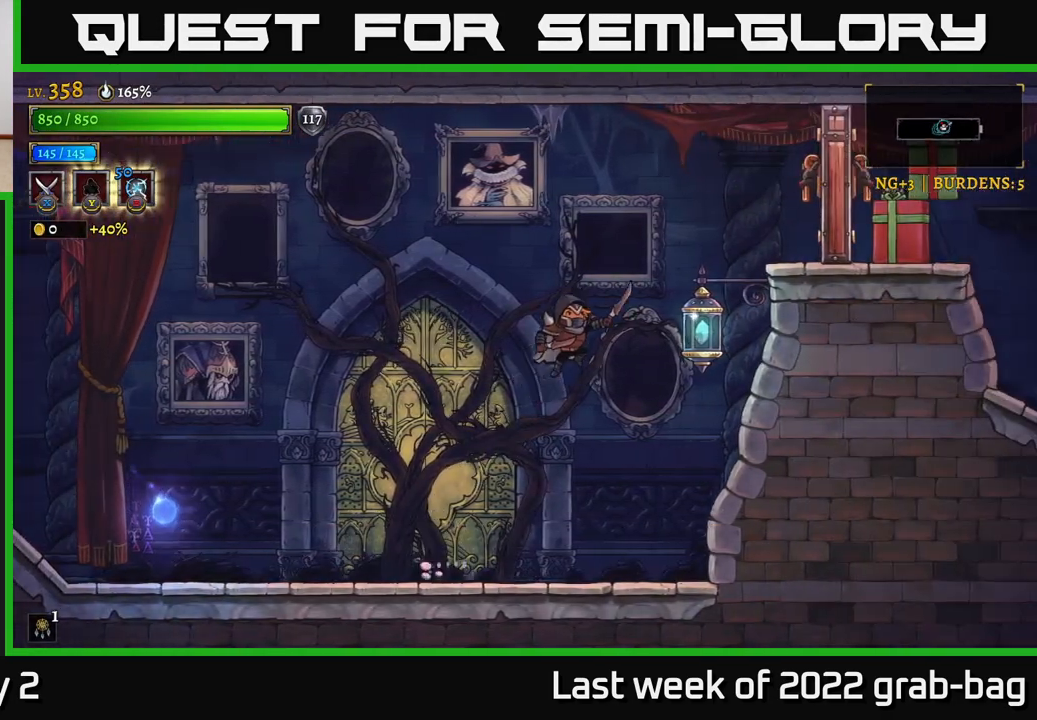
Gameplay with a controller (Xbox layout); each line is a JSON object with the inputs held at the frame after it. "events" lists button and stick changes between this image and that frame as [ms after this image, input, new state], when the widget could be followed in between.
{"buttons": [], "left_stick": "center", "right_stick": "center", "events": [[417, "left_stick", "center"]]}
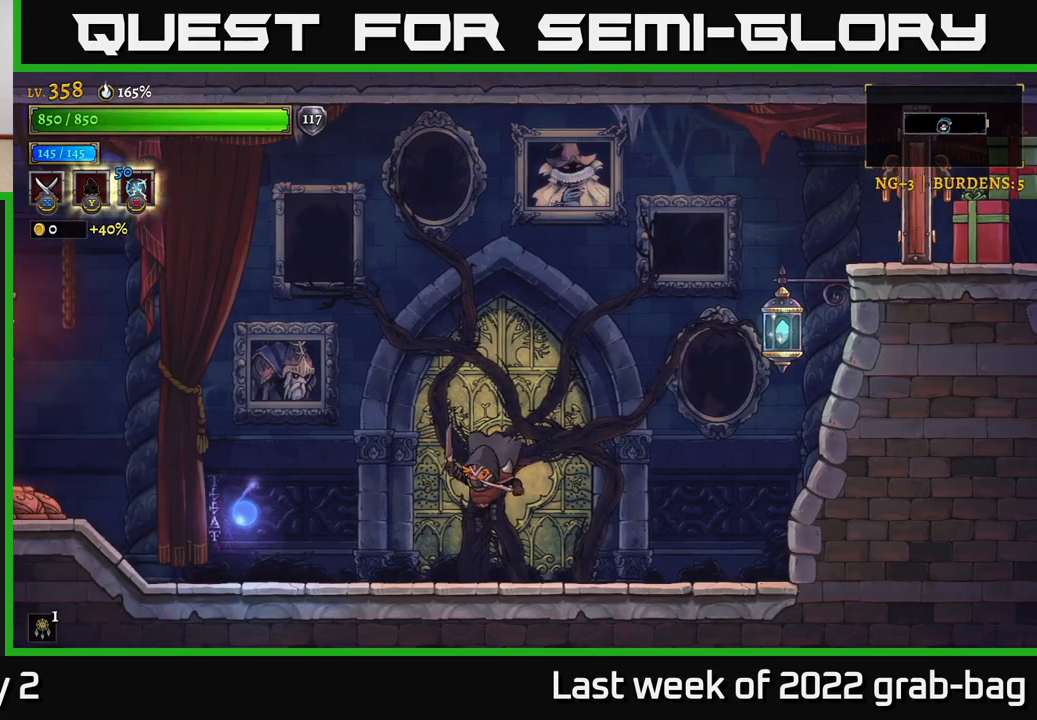
{"buttons": [], "left_stick": "center", "right_stick": "center", "events": [[33, "SELECT", "down"], [200, "SELECT", "up"]]}
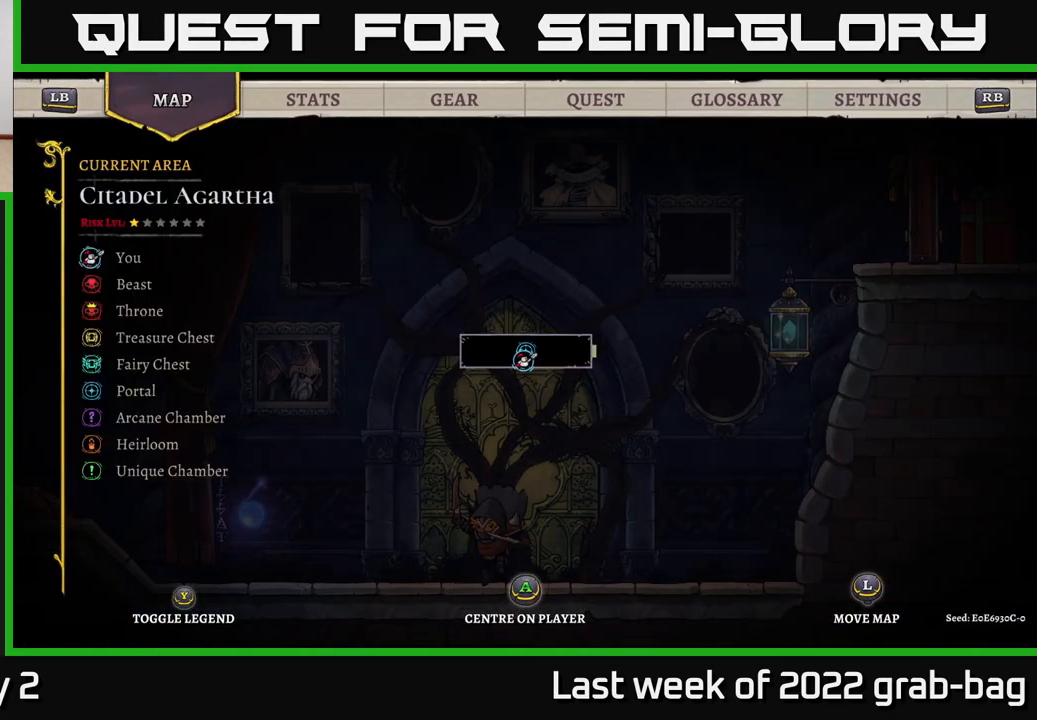
{"buttons": [], "left_stick": "center", "right_stick": "center", "events": []}
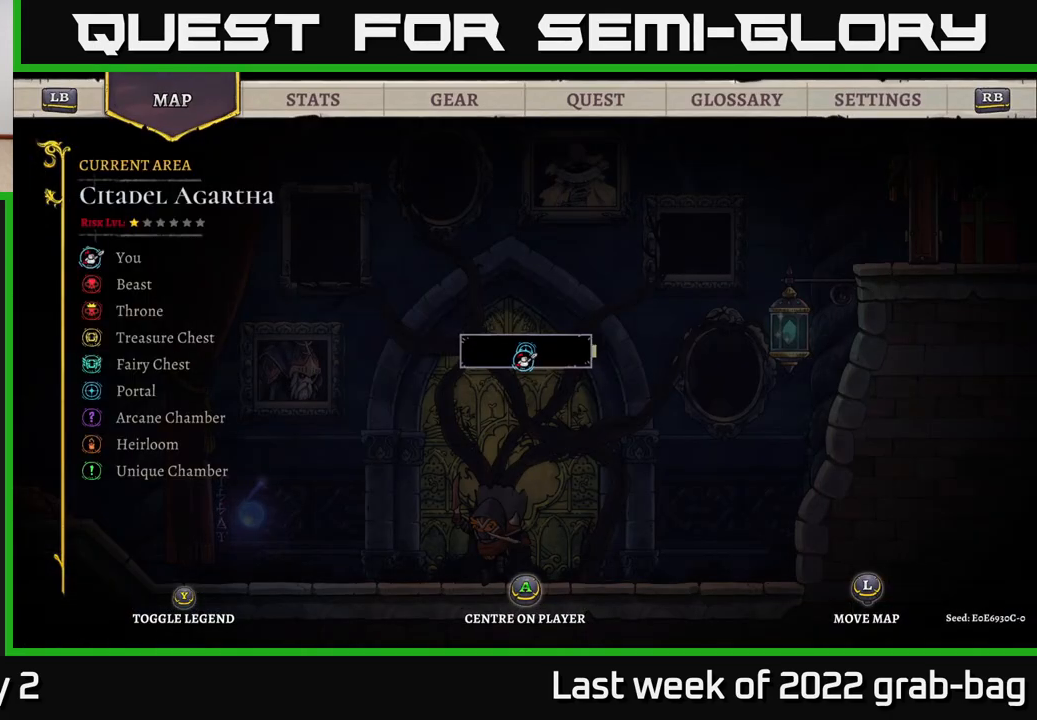
{"buttons": [], "left_stick": "up", "right_stick": "center", "events": [[483, "left_stick", "up"]]}
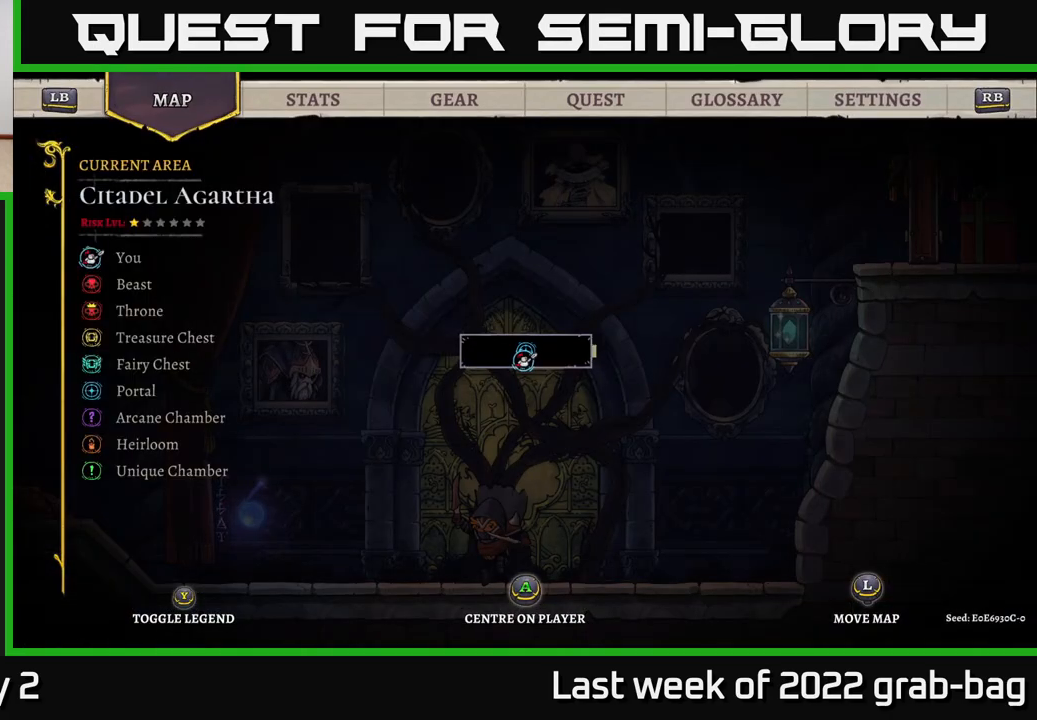
{"buttons": [], "left_stick": "center", "right_stick": "up-right", "events": [[67, "right_stick", "up-right"], [250, "left_stick", "center"]]}
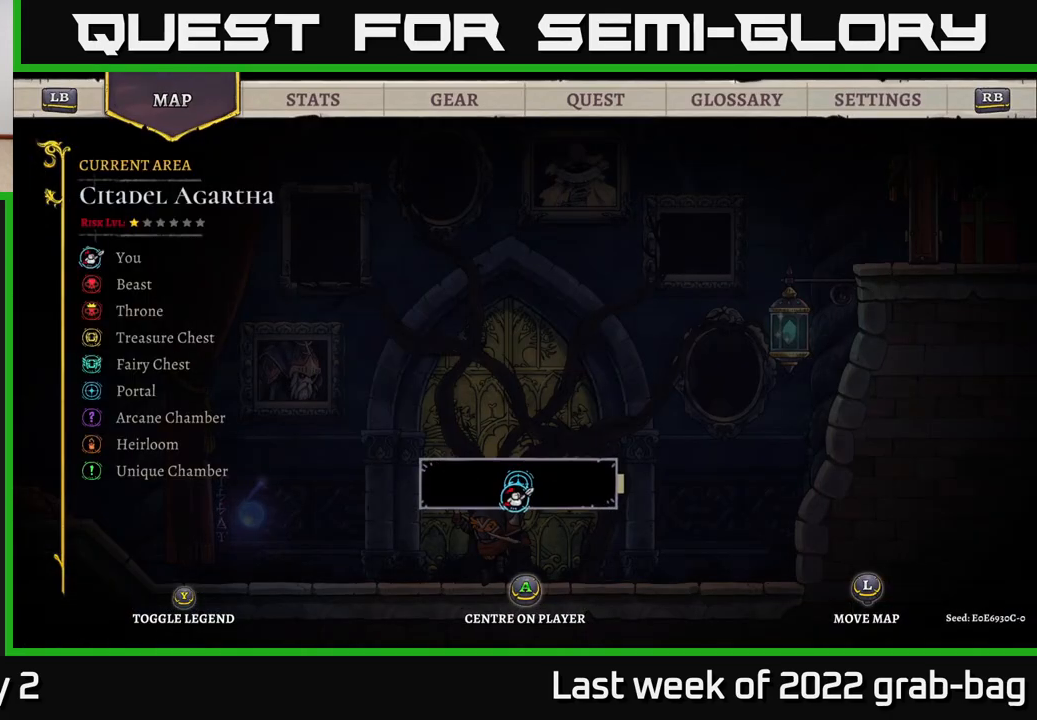
{"buttons": [], "left_stick": "up-right", "right_stick": "center", "events": [[83, "left_stick", "up-right"], [117, "right_stick", "center"]]}
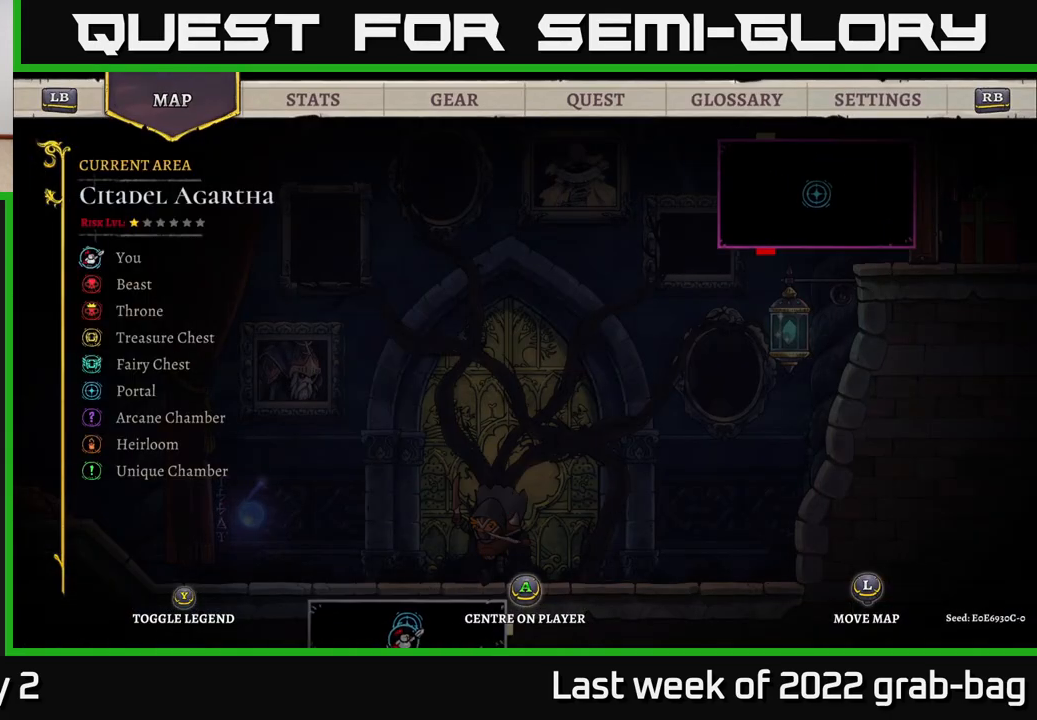
{"buttons": [], "left_stick": "center", "right_stick": "down", "events": [[100, "left_stick", "down-right"], [450, "right_stick", "down"], [483, "left_stick", "center"]]}
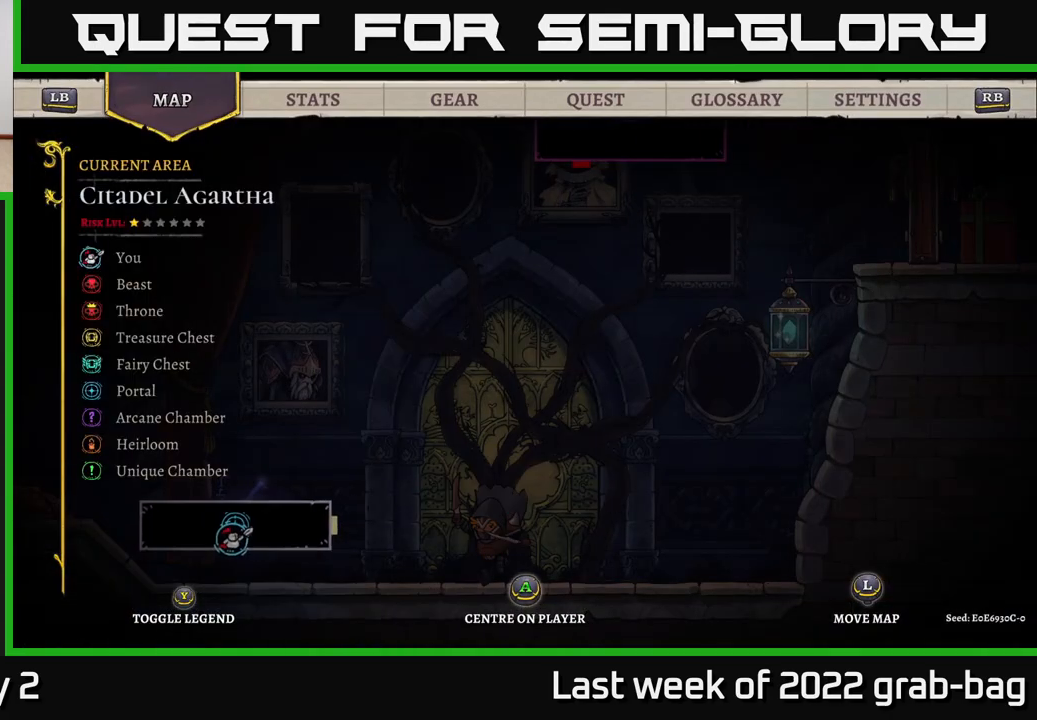
{"buttons": [], "left_stick": "center", "right_stick": "down", "events": [[183, "right_stick", "center"], [233, "right_stick", "up"], [250, "left_stick", "up"], [383, "right_stick", "center"], [400, "left_stick", "center"], [433, "right_stick", "down"]]}
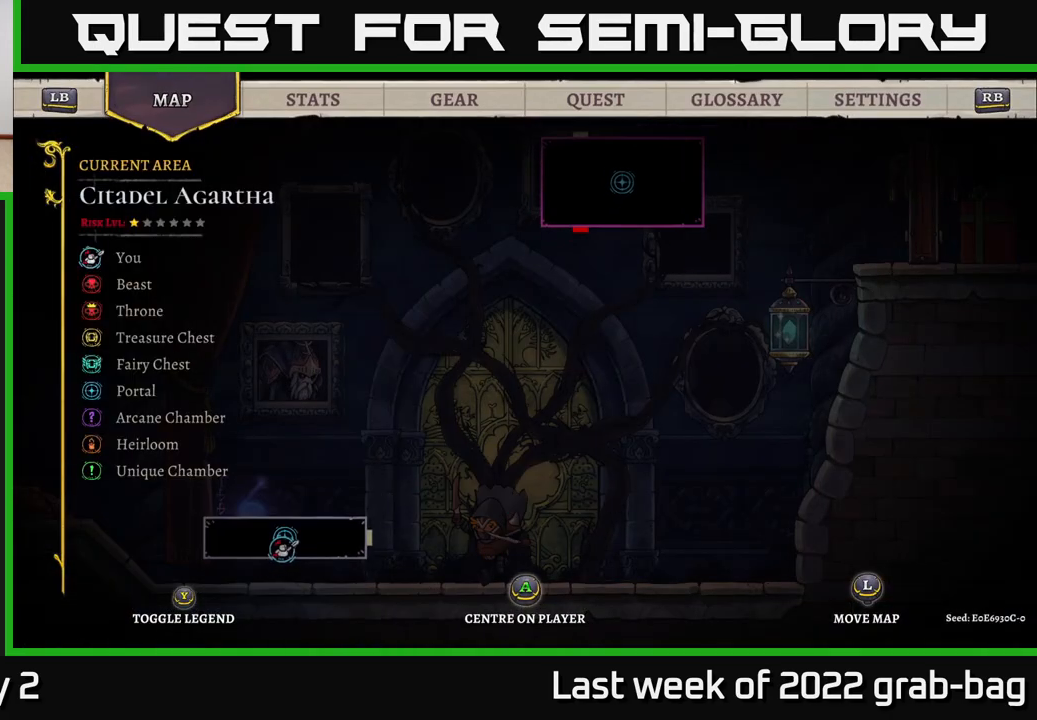
{"buttons": [], "left_stick": "up", "right_stick": "down", "events": [[117, "left_stick", "up"]]}
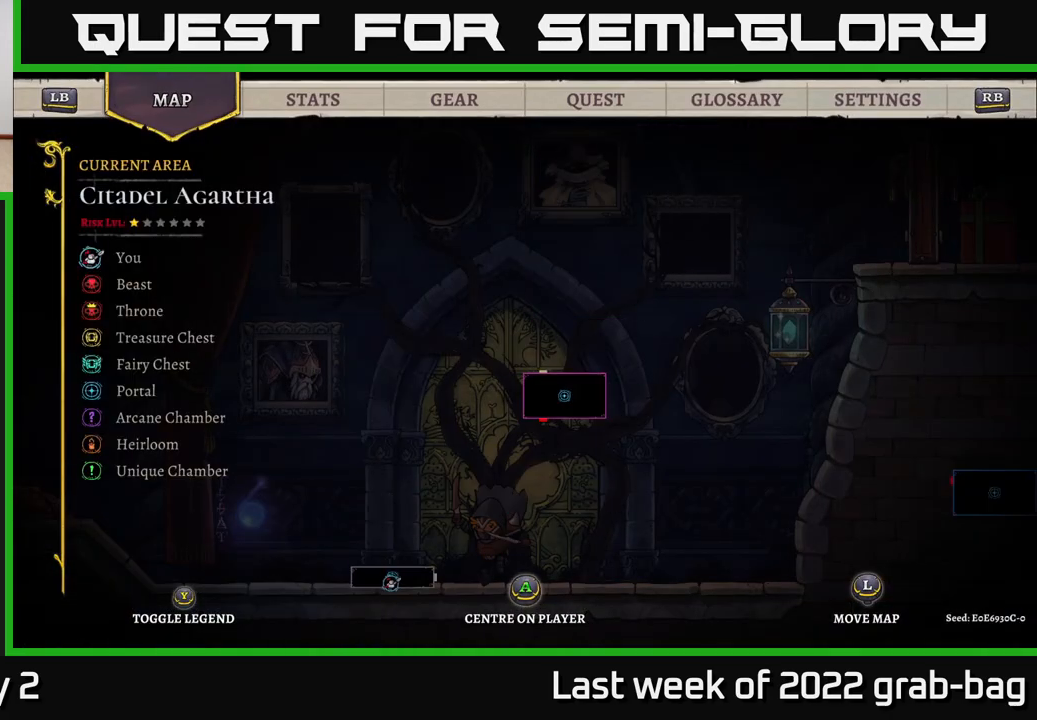
{"buttons": [], "left_stick": "down", "right_stick": "down", "events": [[133, "left_stick", "center"], [233, "left_stick", "down-left"], [367, "left_stick", "down"]]}
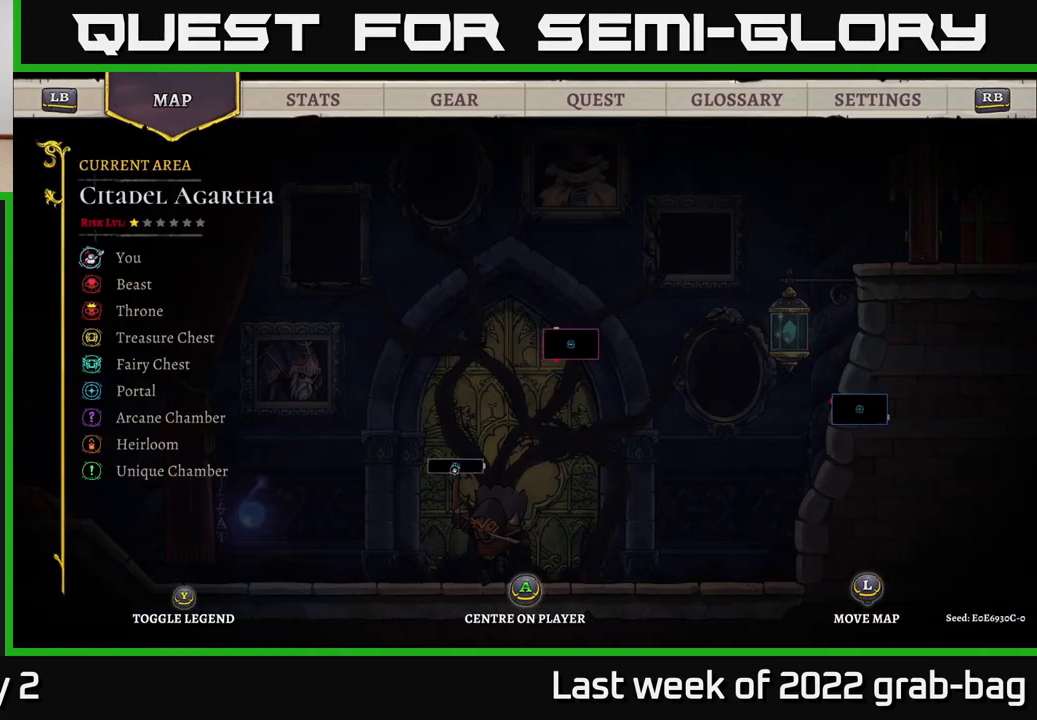
{"buttons": [], "left_stick": "down", "right_stick": "down", "events": [[17, "left_stick", "down-right"], [267, "left_stick", "right"], [467, "left_stick", "down"]]}
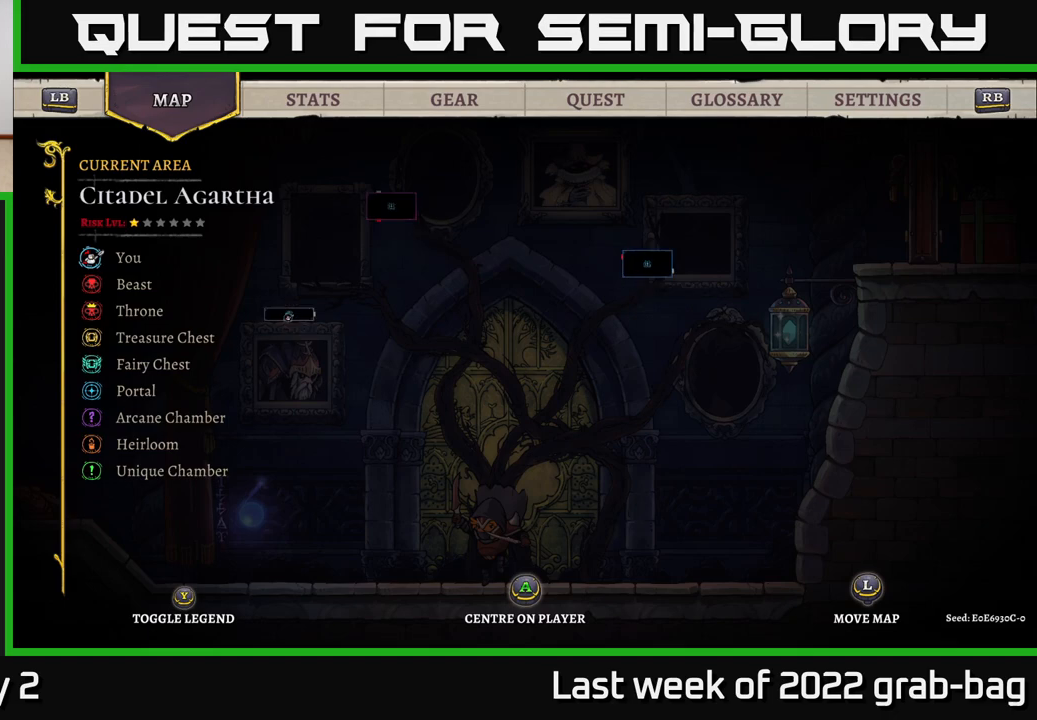
{"buttons": [], "left_stick": "left", "right_stick": "up", "events": [[100, "right_stick", "center"], [133, "left_stick", "center"], [417, "right_stick", "up"], [467, "left_stick", "left"]]}
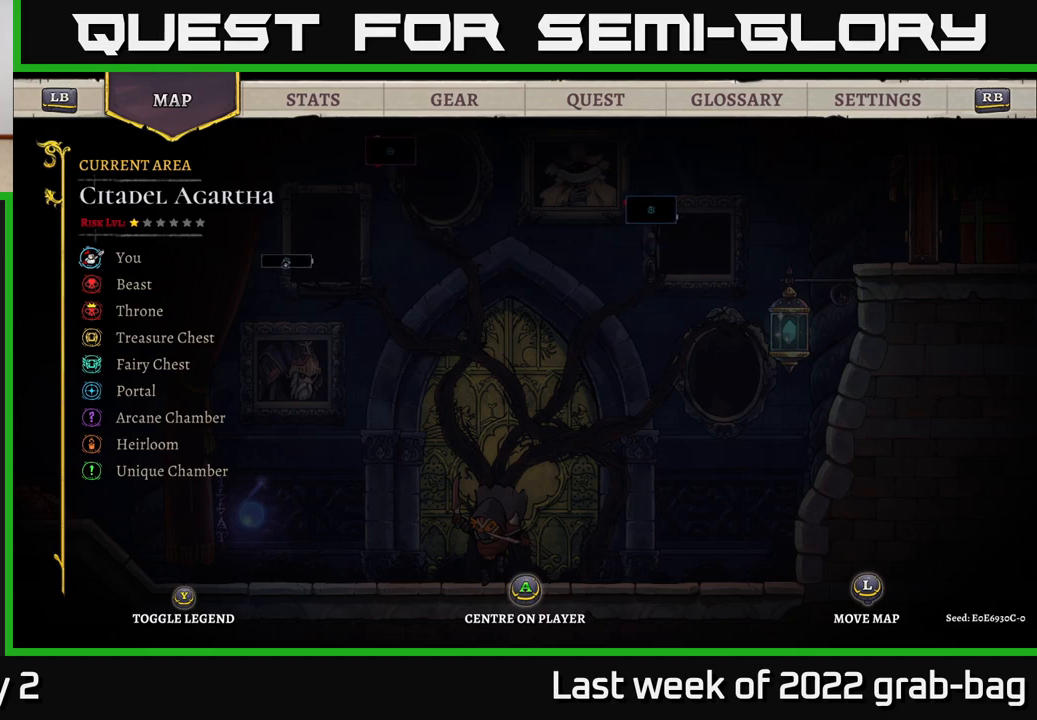
{"buttons": [], "left_stick": "up", "right_stick": "down", "events": [[200, "right_stick", "center"], [217, "left_stick", "up"], [417, "right_stick", "down"]]}
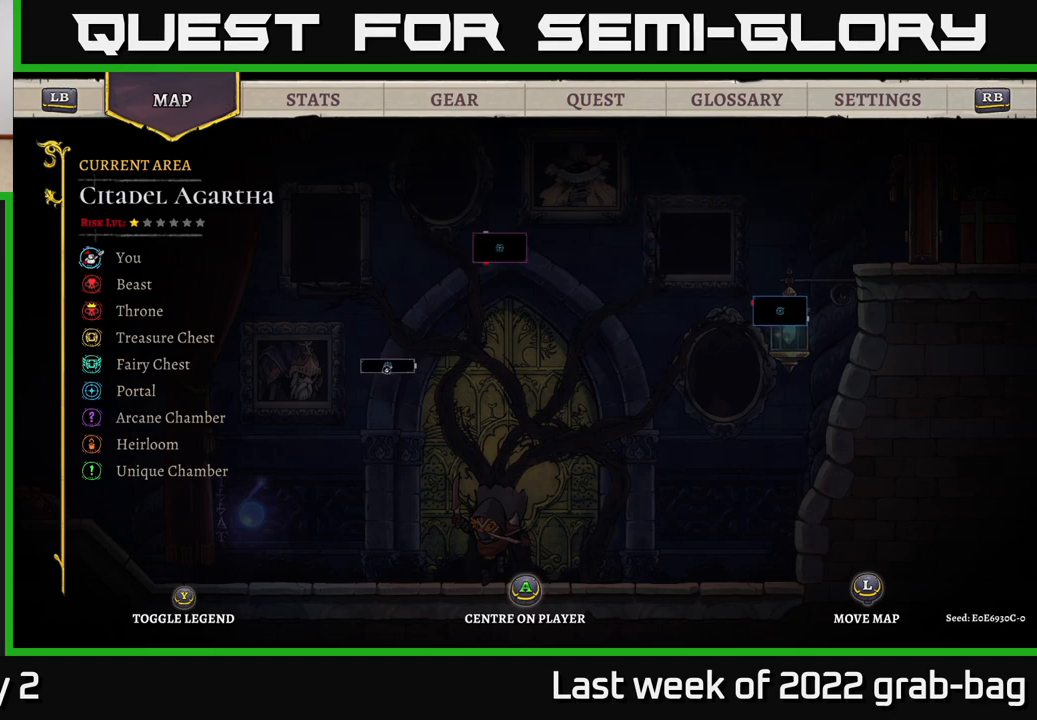
{"buttons": [], "left_stick": "center", "right_stick": "down", "events": [[350, "left_stick", "center"]]}
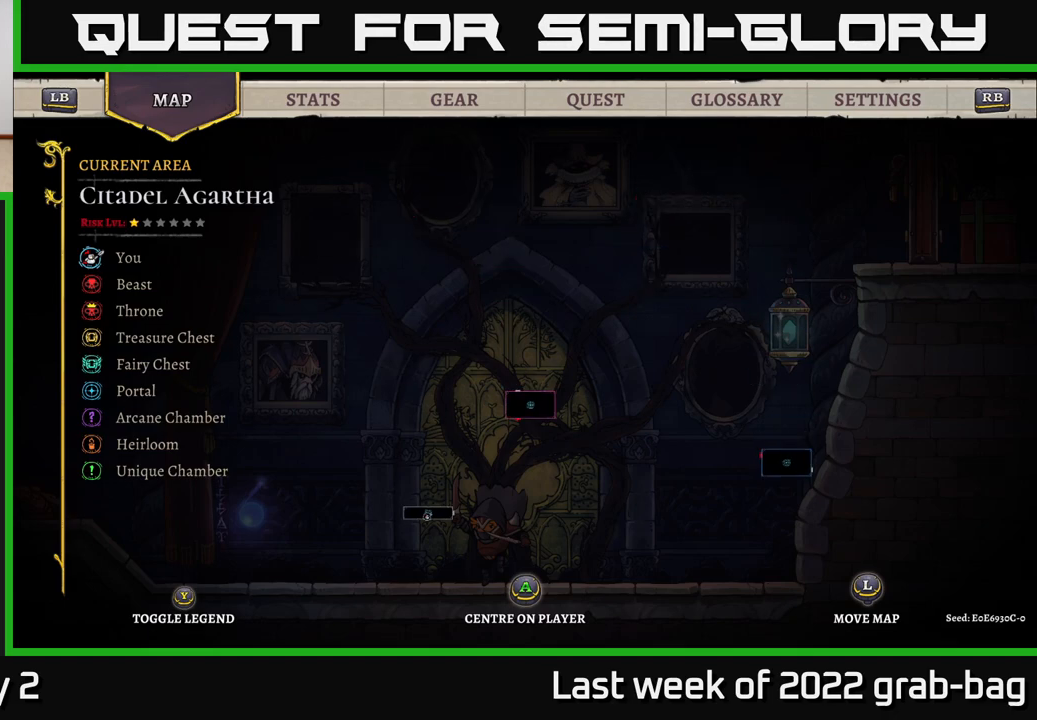
{"buttons": [], "left_stick": "center", "right_stick": "center", "events": [[467, "right_stick", "center"]]}
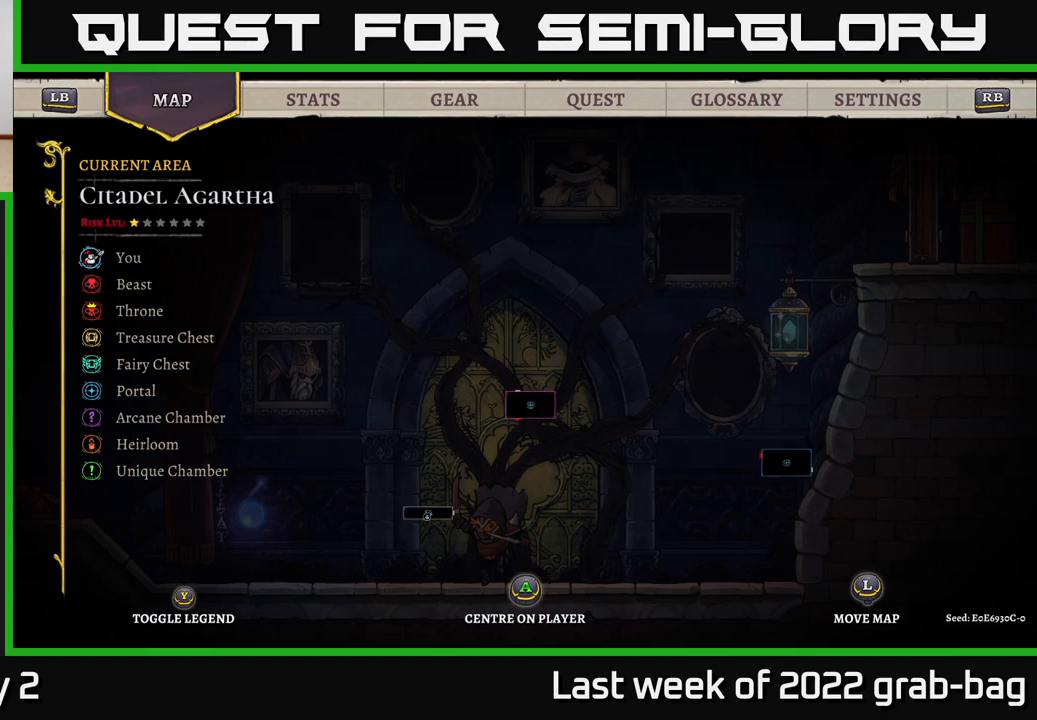
{"buttons": [], "left_stick": "center", "right_stick": "center", "events": [[133, "left_stick", "down"], [400, "left_stick", "center"]]}
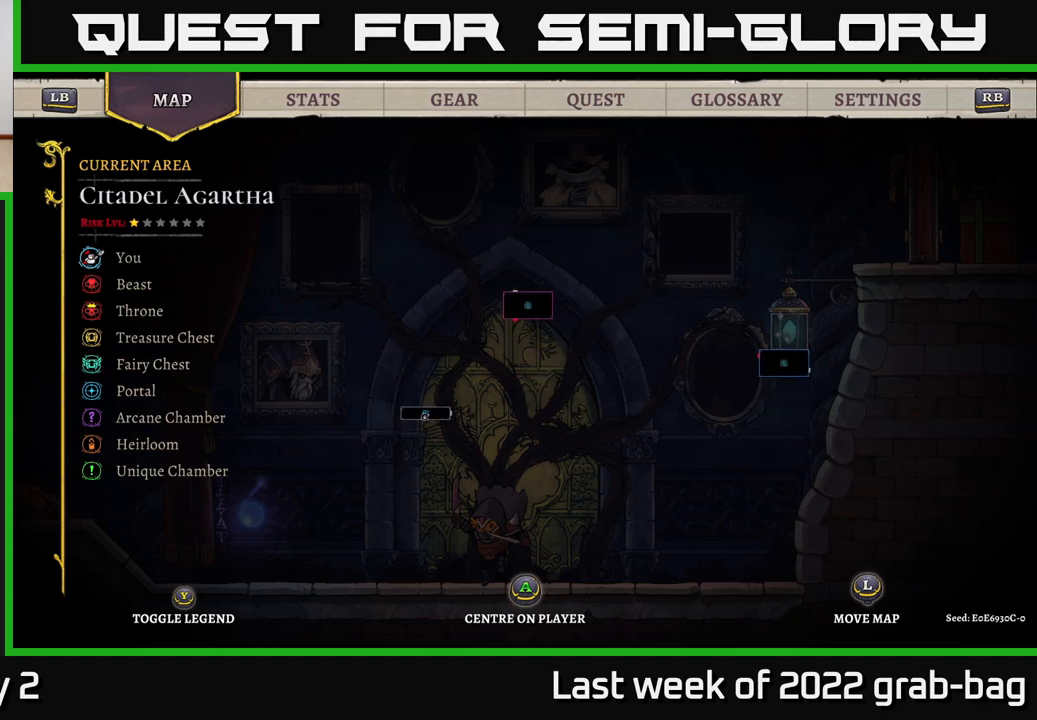
{"buttons": [], "left_stick": "up", "right_stick": "center", "events": [[400, "left_stick", "up"]]}
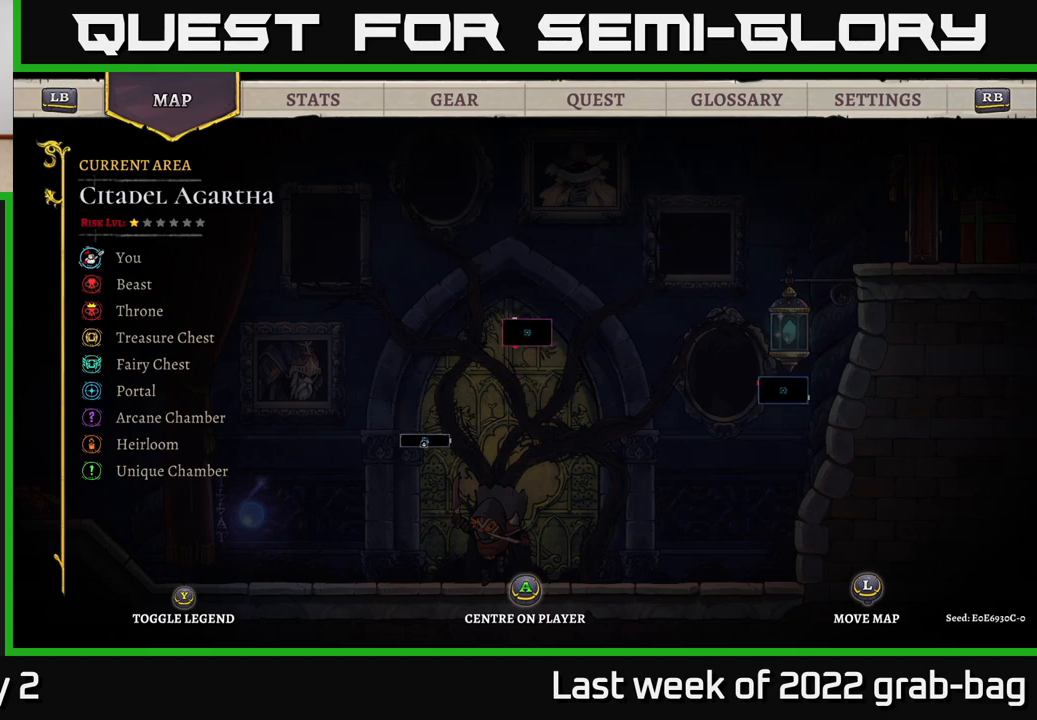
{"buttons": [], "left_stick": "center", "right_stick": "center", "events": [[167, "left_stick", "center"]]}
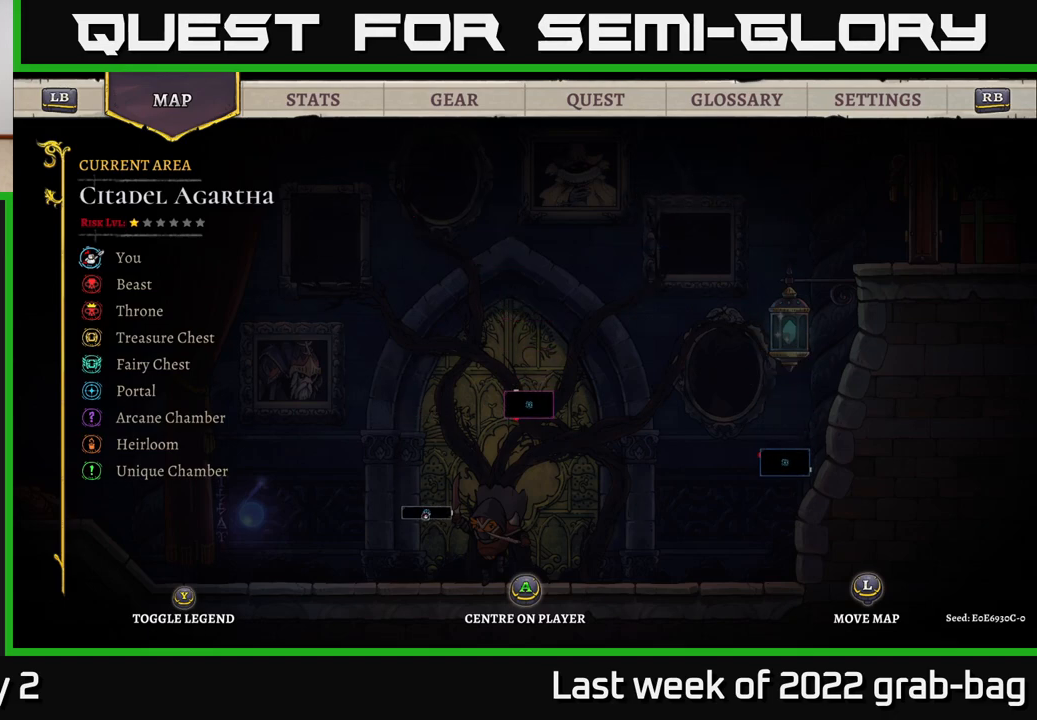
{"buttons": [], "left_stick": "center", "right_stick": "center", "events": [[167, "left_stick", "right"], [417, "left_stick", "center"]]}
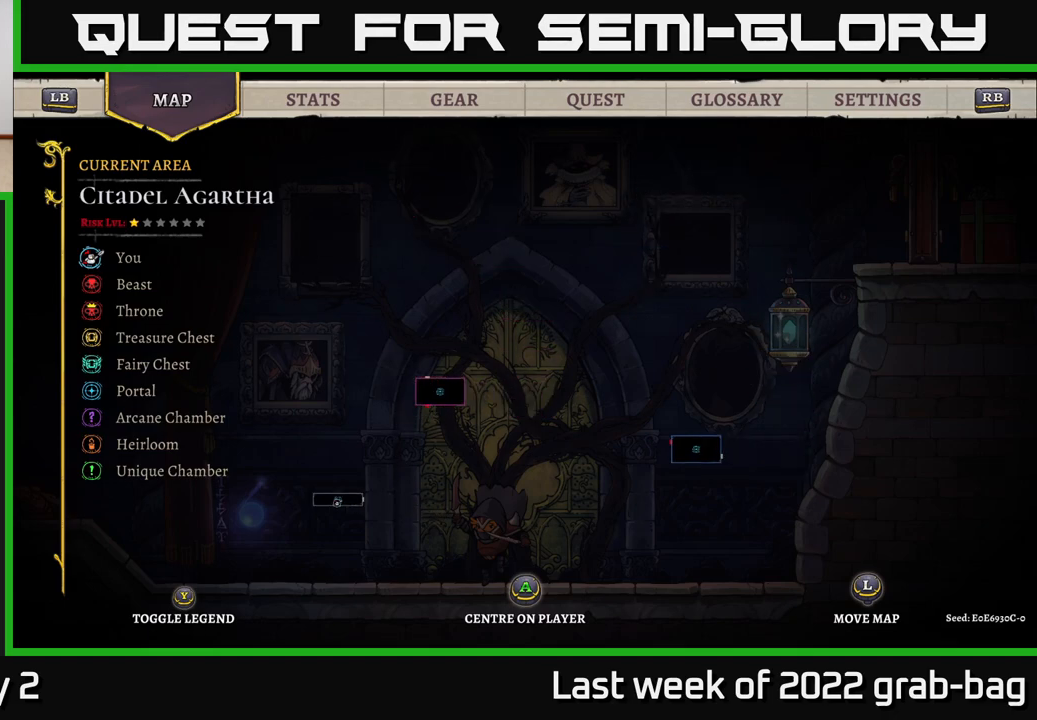
{"buttons": [], "left_stick": "down-left", "right_stick": "center", "events": [[217, "right_stick", "up"], [383, "left_stick", "down-left"], [500, "right_stick", "center"]]}
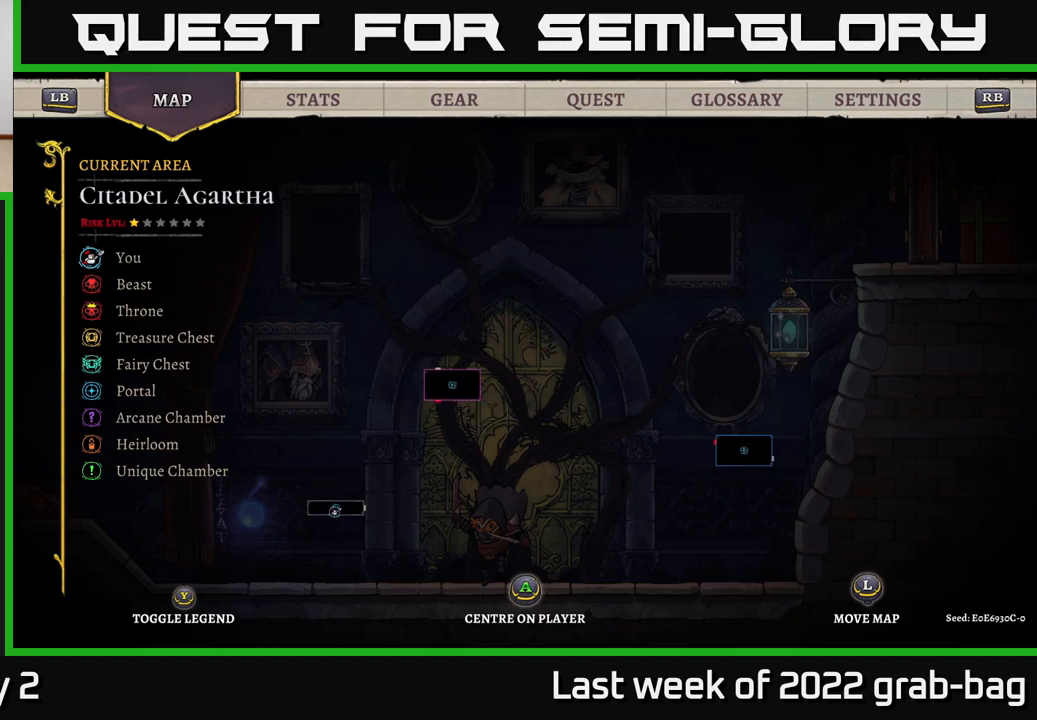
{"buttons": [], "left_stick": "up", "right_stick": "center", "events": [[117, "left_stick", "center"], [367, "left_stick", "up"]]}
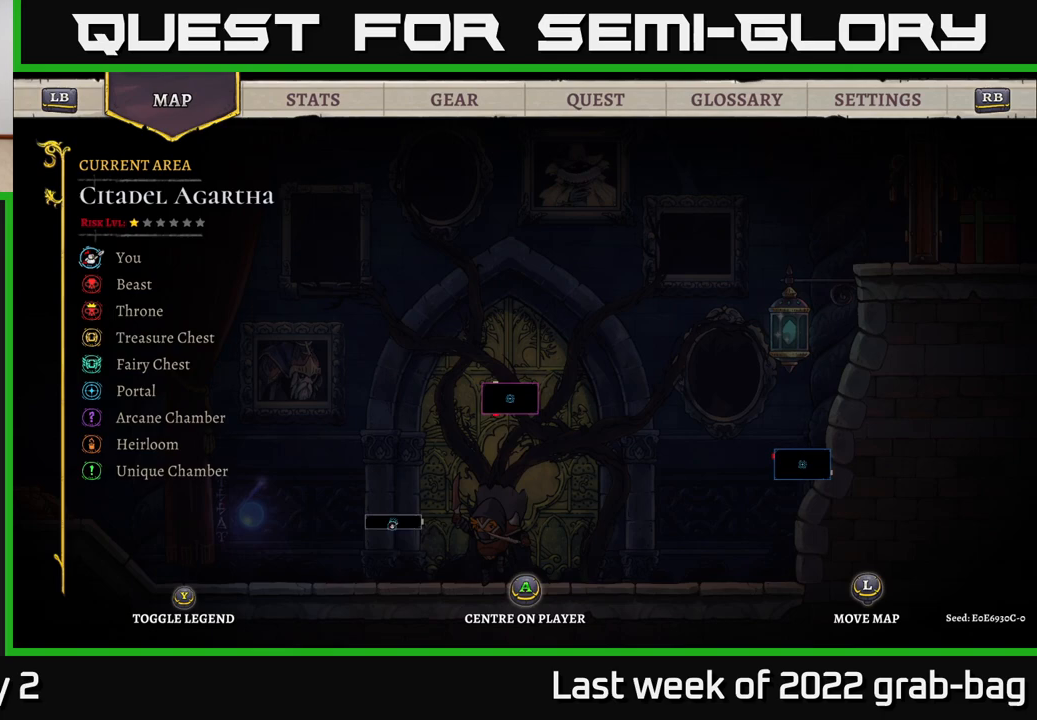
{"buttons": [], "left_stick": "center", "right_stick": "up", "events": [[50, "right_stick", "down"], [183, "left_stick", "center"], [350, "right_stick", "up"]]}
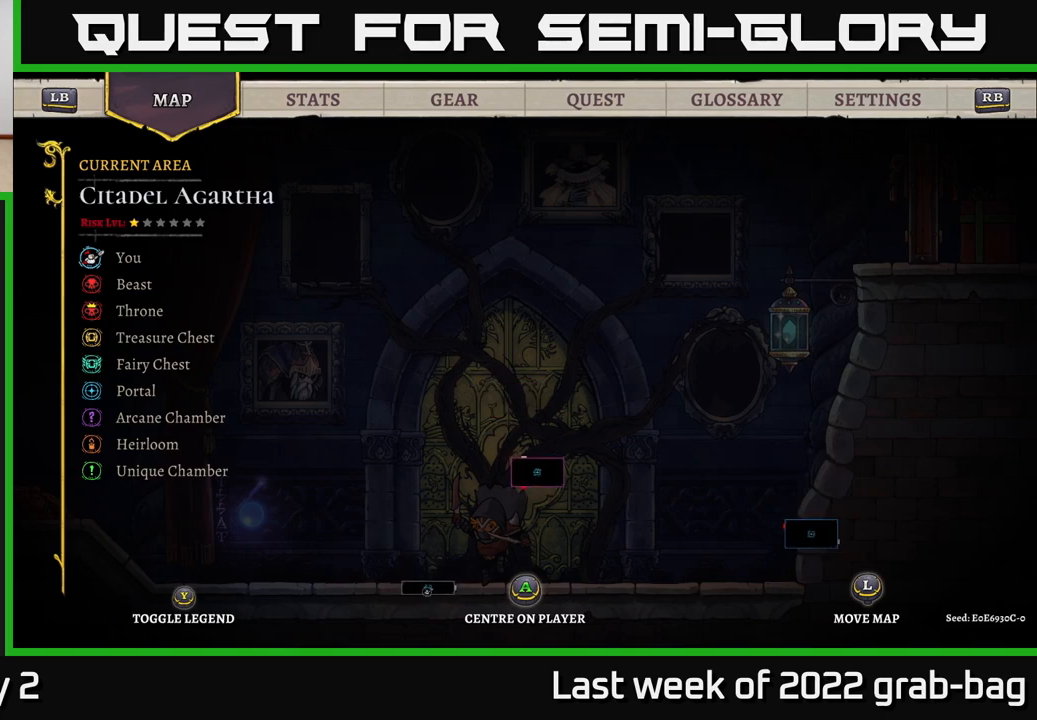
{"buttons": [], "left_stick": "up", "right_stick": "up", "events": [[17, "left_stick", "down"], [333, "left_stick", "center"], [500, "left_stick", "up"]]}
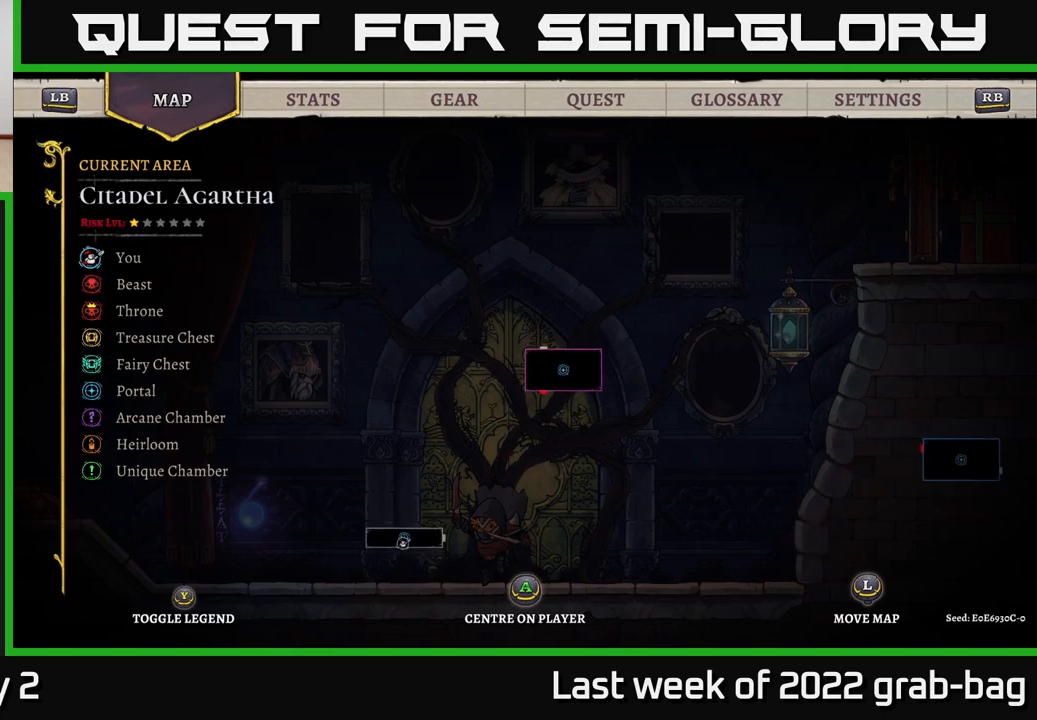
{"buttons": [], "left_stick": "center", "right_stick": "center", "events": [[133, "right_stick", "up-right"], [217, "left_stick", "center"], [267, "right_stick", "center"]]}
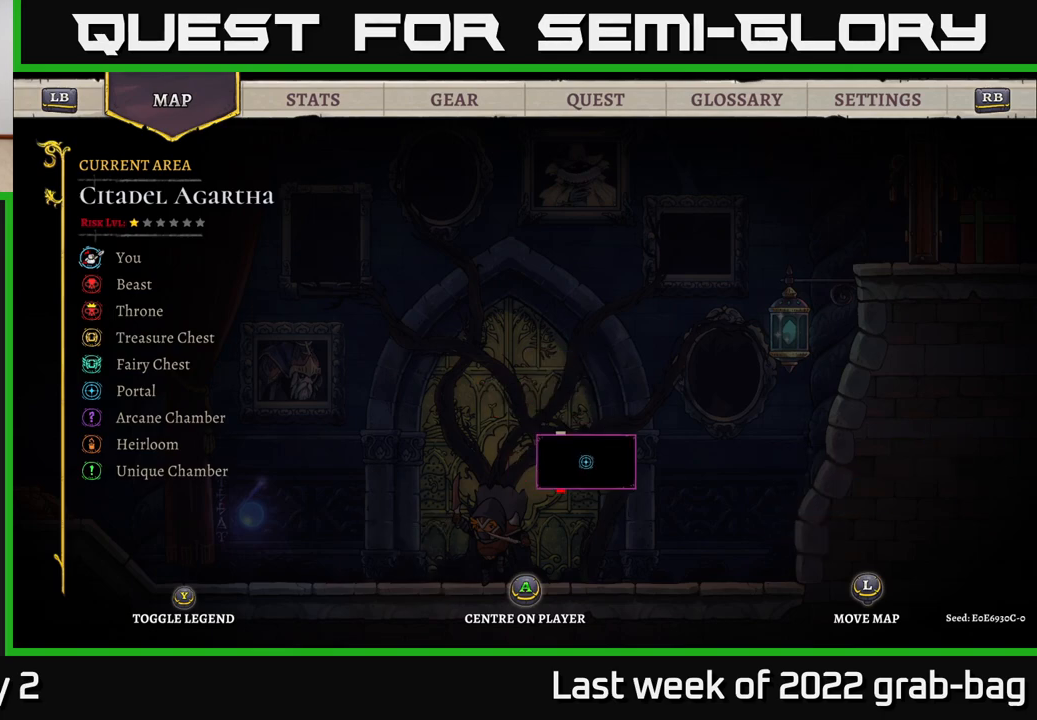
{"buttons": [], "left_stick": "center", "right_stick": "center", "events": [[200, "right_stick", "up"], [367, "right_stick", "center"]]}
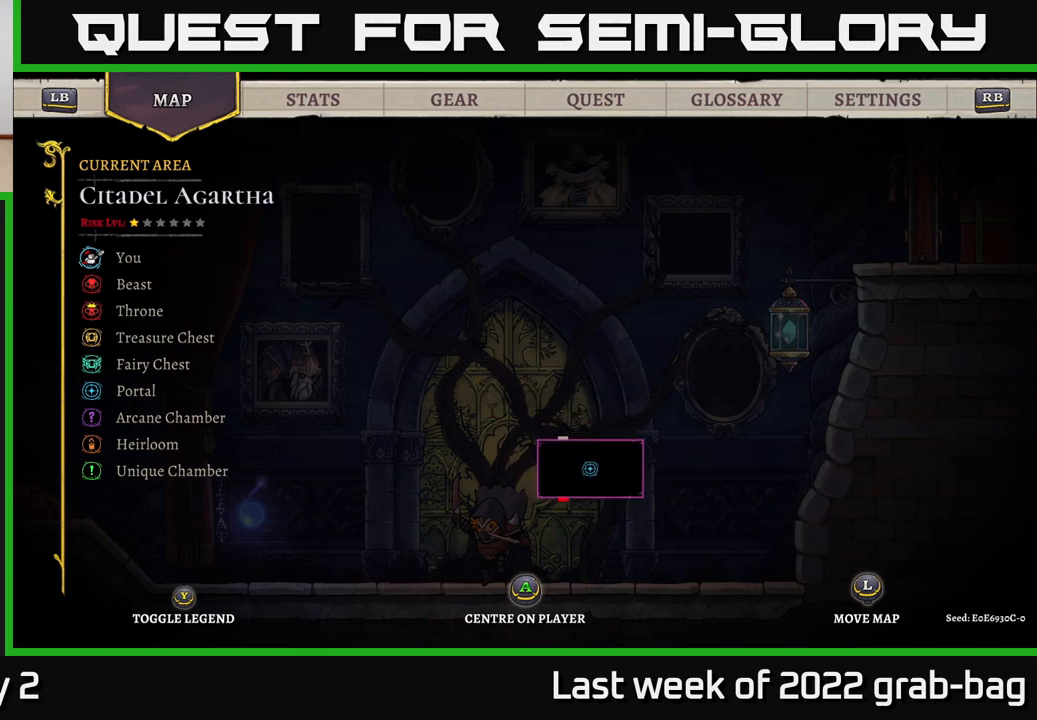
{"buttons": [], "left_stick": "center", "right_stick": "down", "events": [[450, "right_stick", "down"]]}
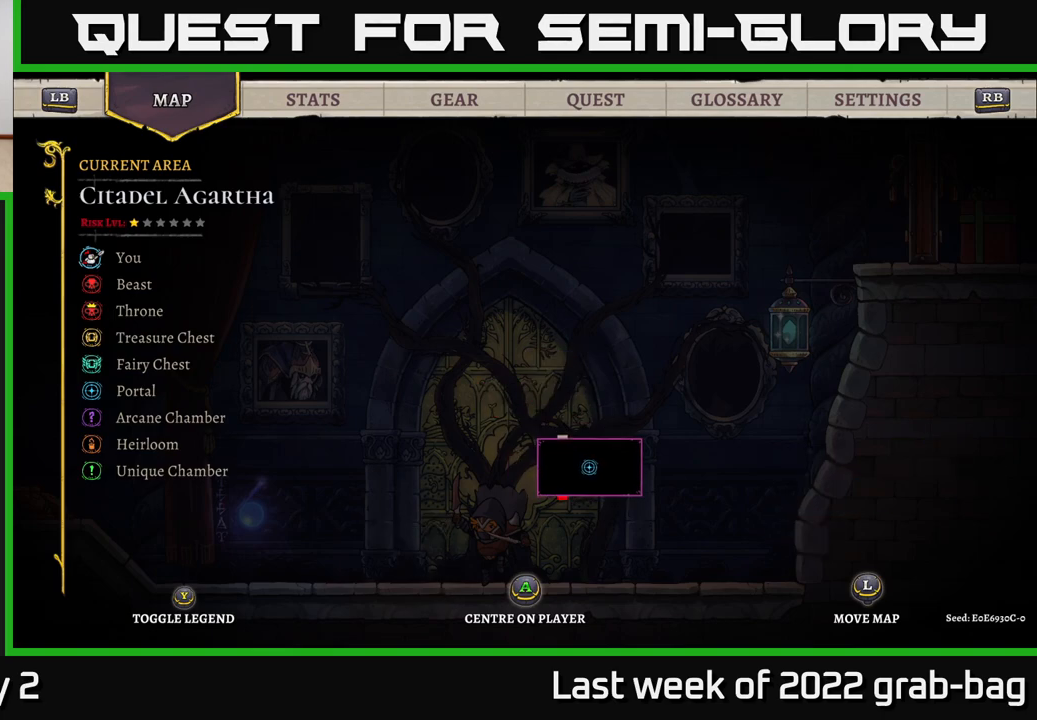
{"buttons": [], "left_stick": "center", "right_stick": "center", "events": [[233, "right_stick", "center"]]}
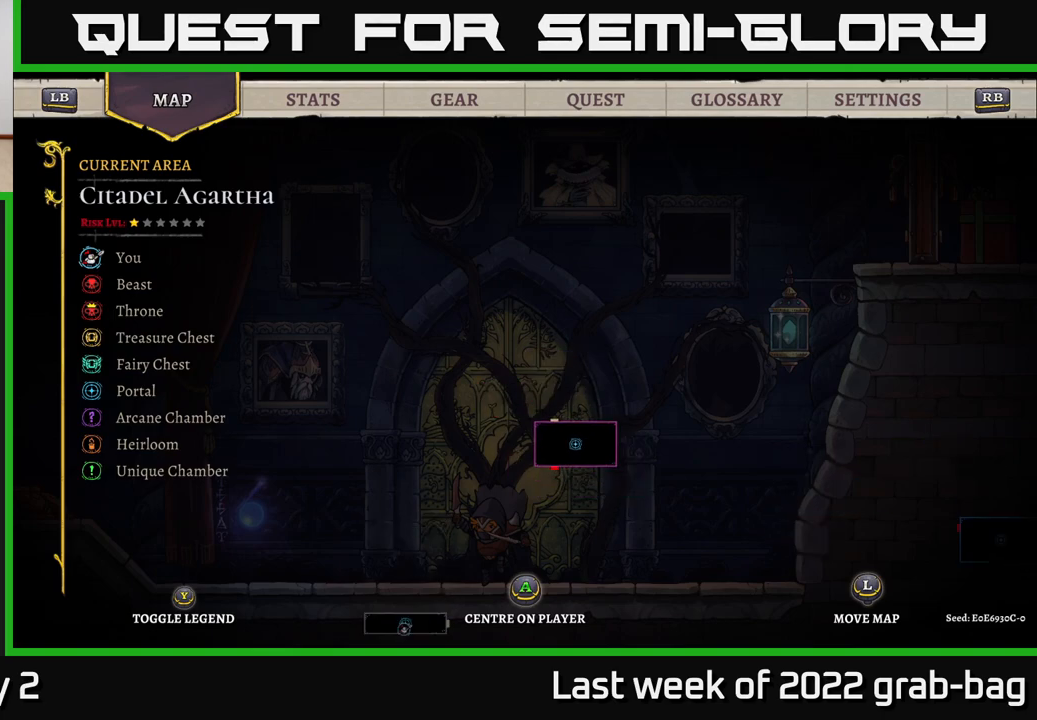
{"buttons": [], "left_stick": "center", "right_stick": "center", "events": []}